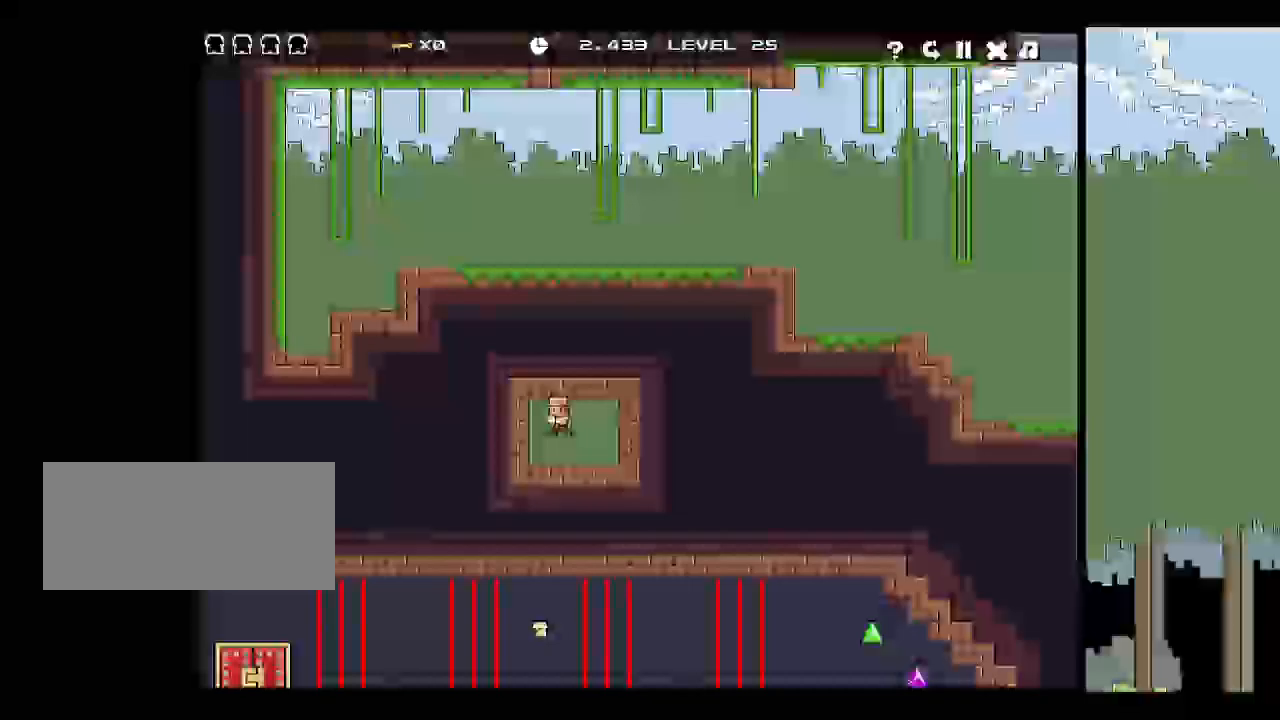
Gameplay with keyboard; each line is a JSON object with the keys held at the frame after it. "events" lists presses ("down") and releases ("up") of "down", "escape", "left", "p", "r", "right", "space", "up", "x" and "z" between this image and that frame as [ms after this image, input, new state], when the widget could be followed in between. No other keys are recorded. Mouse input is not recorded.
{"keys": []}
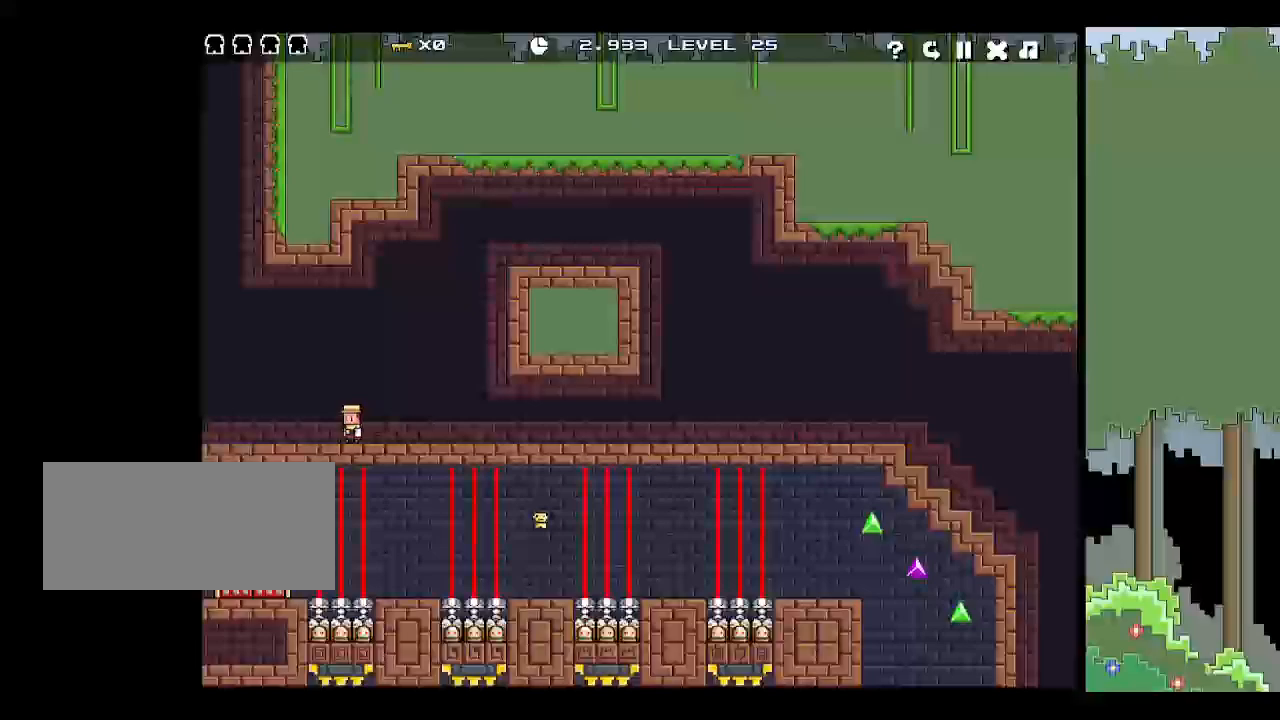
{"keys": ["left"], "events": [[300, "left", "down"]]}
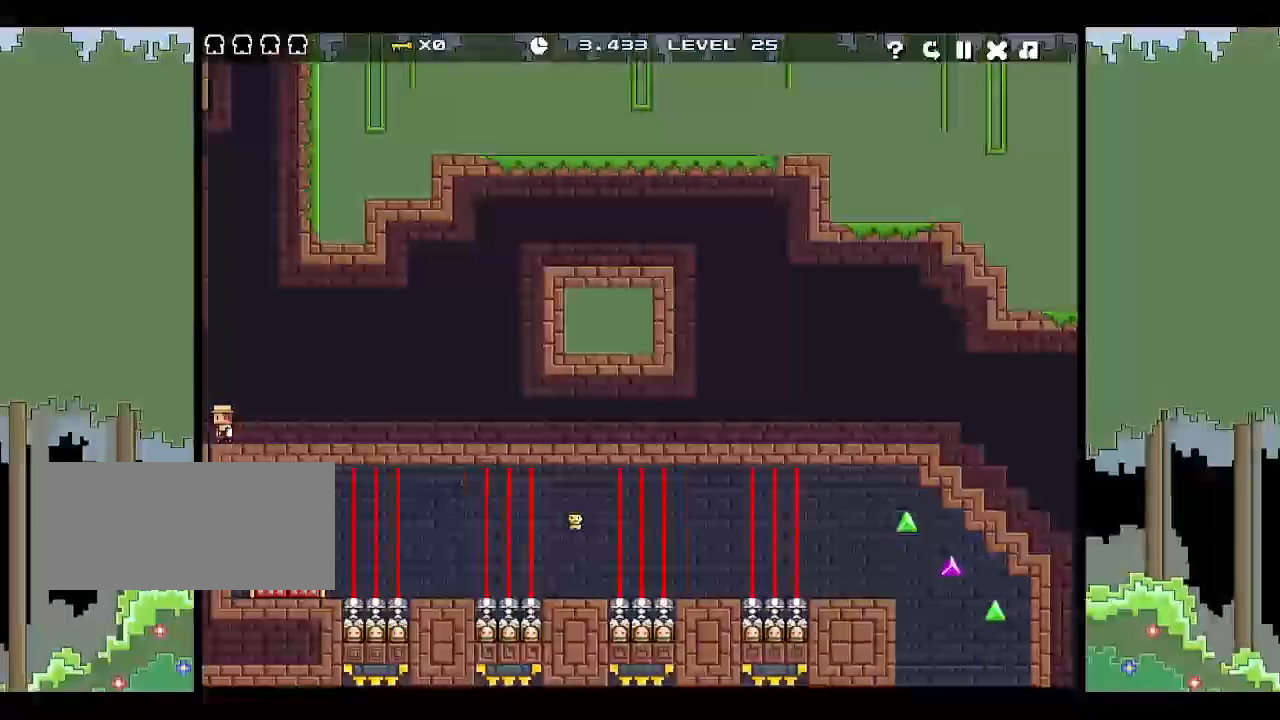
{"keys": ["right"], "events": [[133, "left", "up"], [267, "down", "down"], [500, "down", "up"], [500, "right", "down"]]}
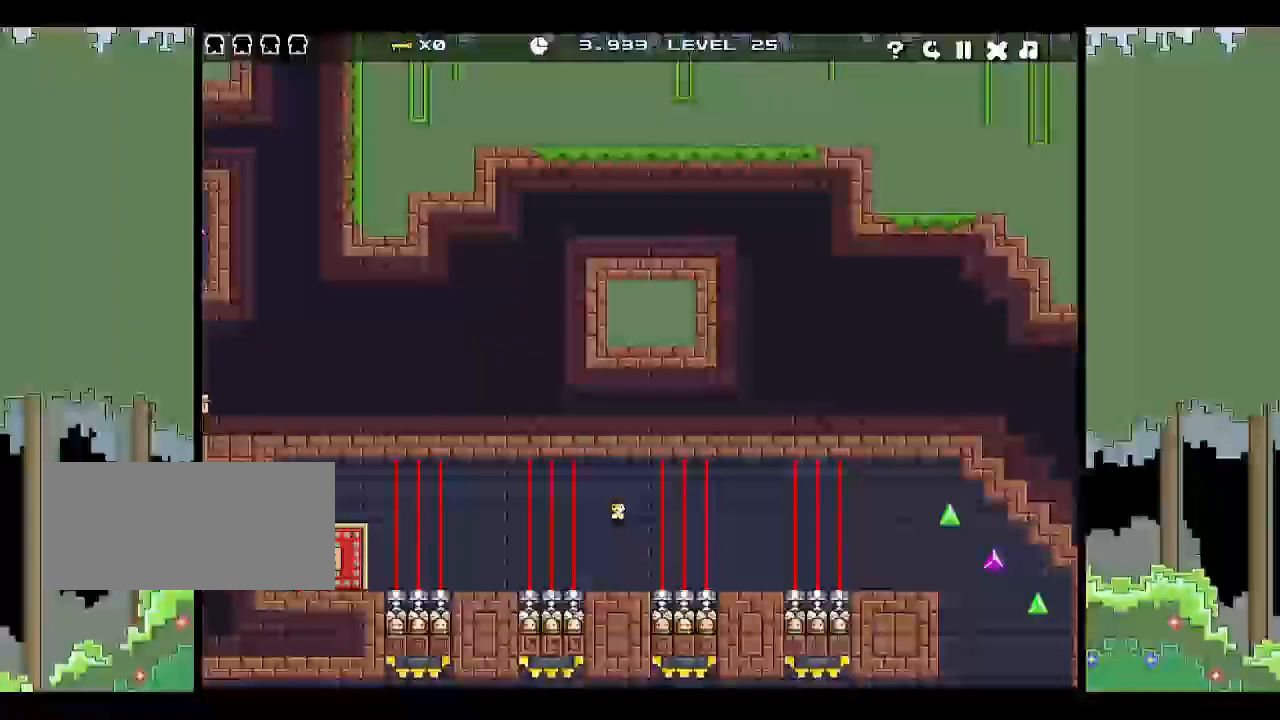
{"keys": ["down"], "events": [[233, "right", "up"], [283, "left", "down"], [333, "down", "down"], [333, "left", "up"]]}
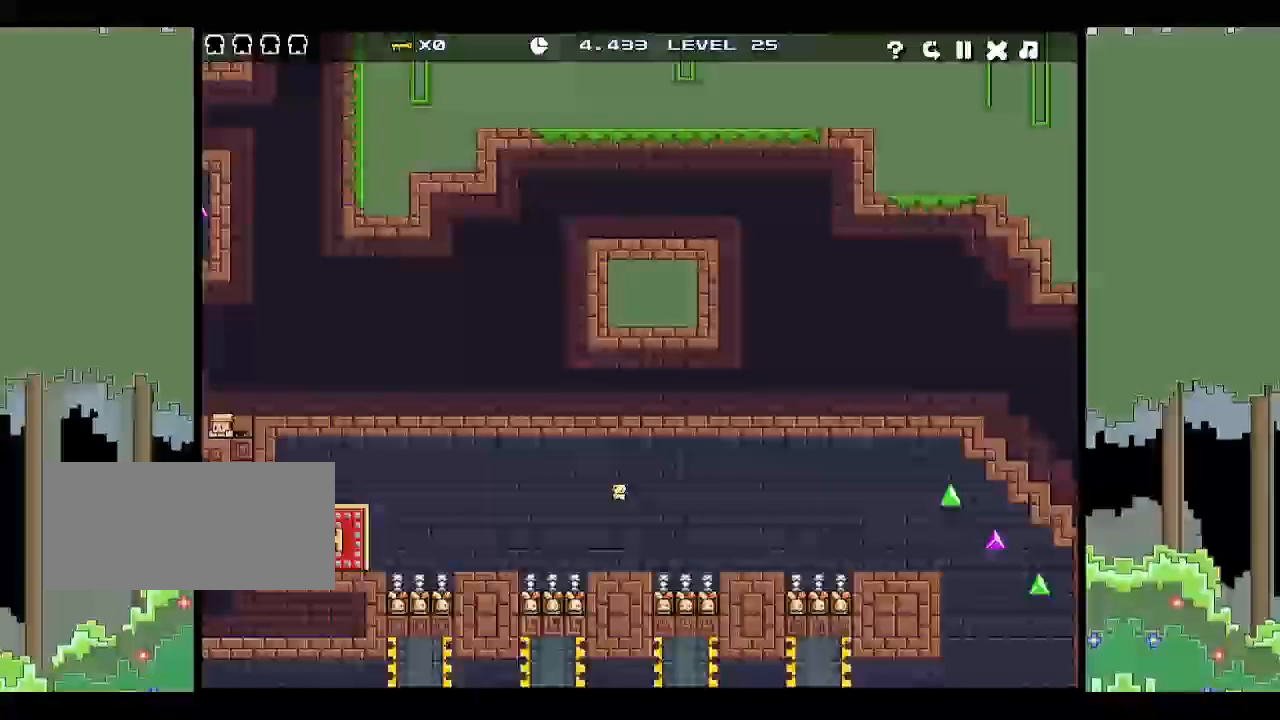
{"keys": ["down", "left"], "events": [[17, "down", "up"], [250, "right", "down"], [400, "right", "up"], [433, "left", "down"], [483, "down", "down"]]}
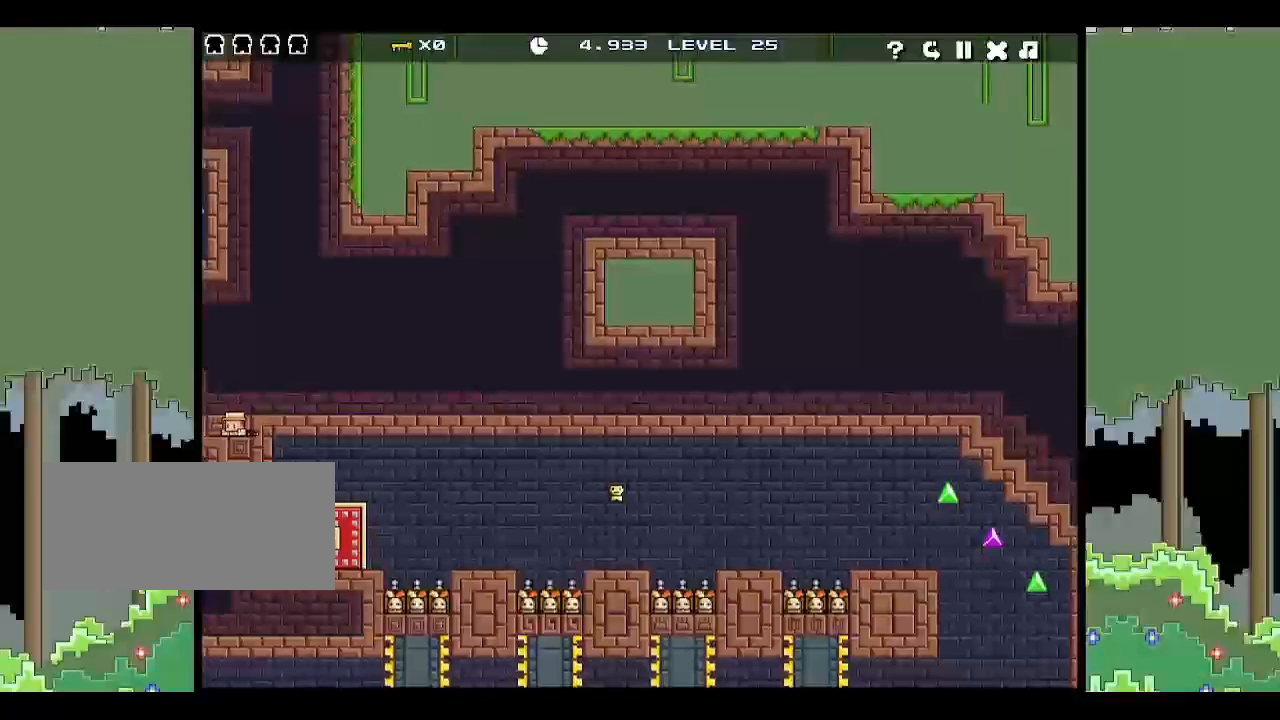
{"keys": [], "events": [[33, "left", "up"], [83, "down", "up"]]}
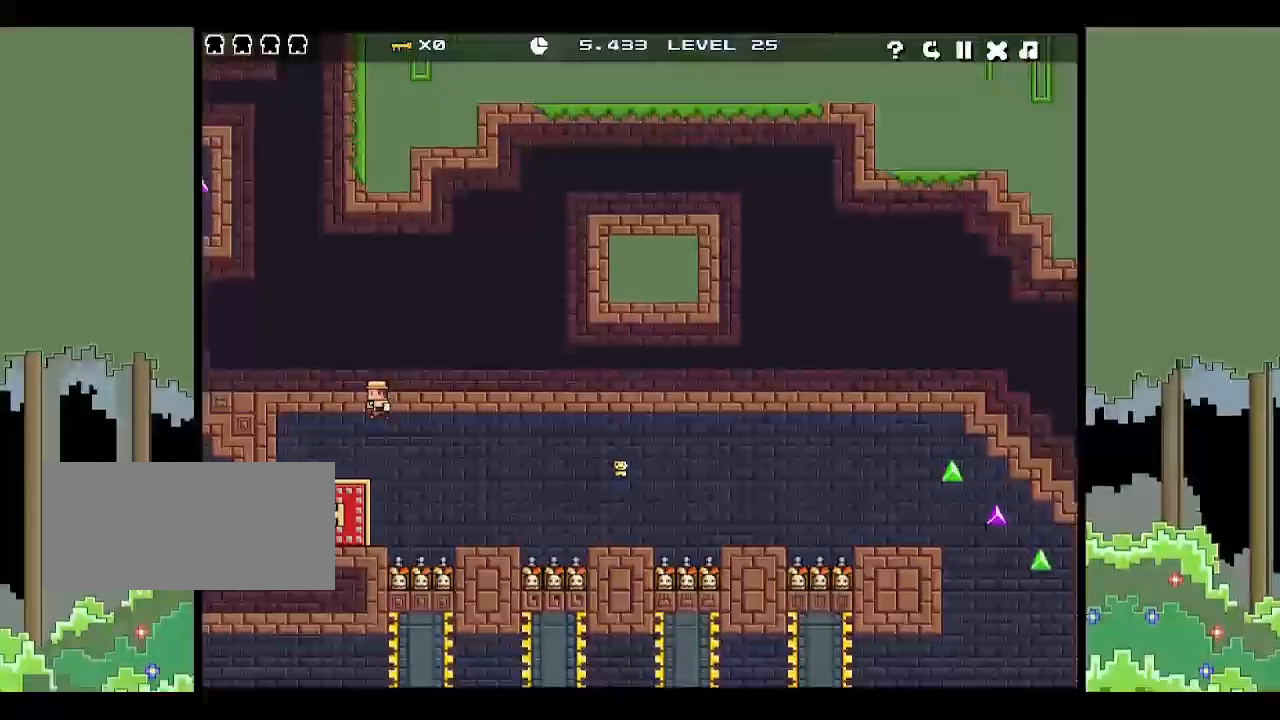
{"keys": ["left"]}
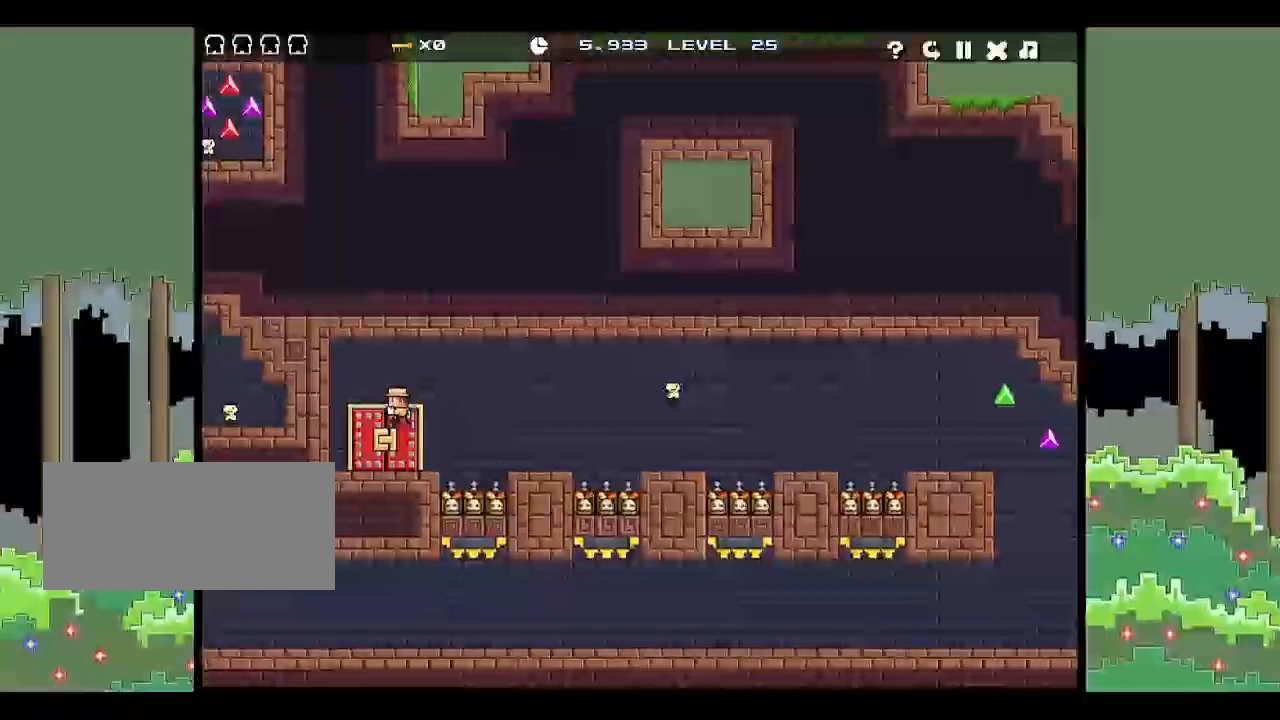
{"keys": ["up"]}